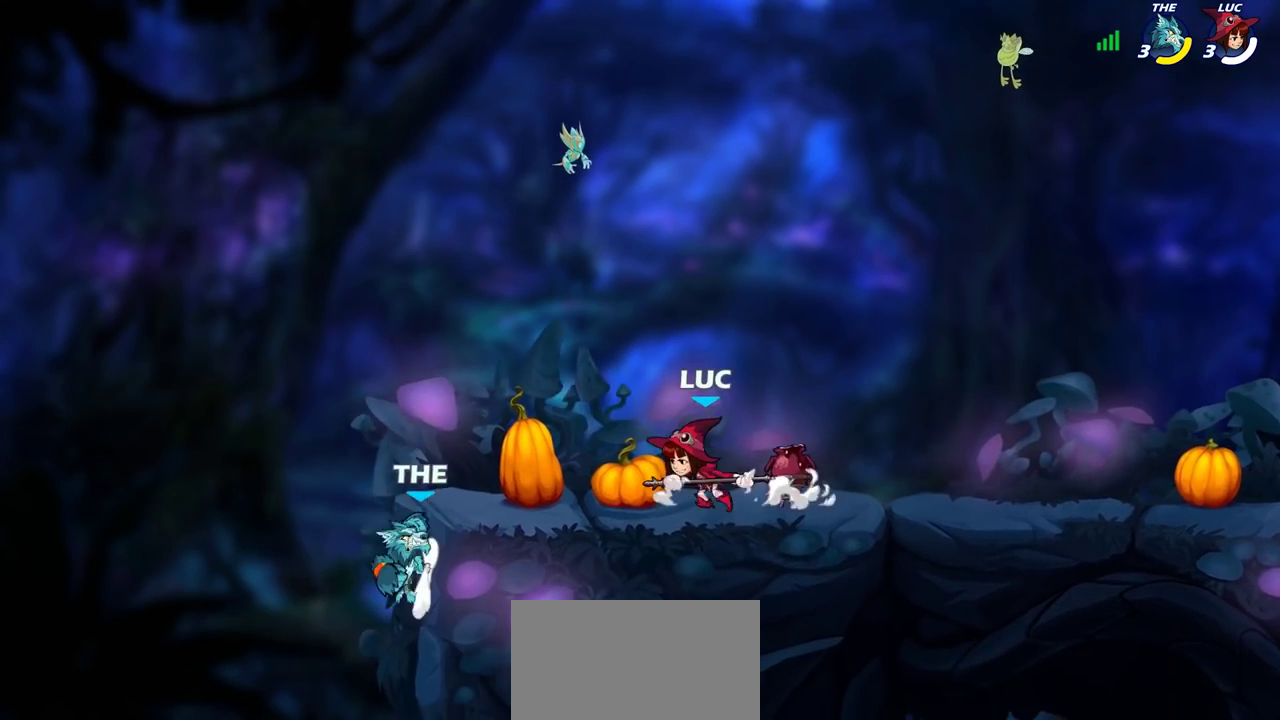
Gameplay with a controller (PlayStation layout); each line is a JSON object with the inputs held at the frame after it (dt_ms = milliseconds from this image to that frame). "events" lists button and stick changes between this image and that frame as [ms after this image, input, new state], when the widget could be followed in between. Not read: L3 R3.
{"dt_ms": 300, "buttons": ["CROSS"], "left_stick": "left", "right_stick": "center", "events": [[50, "left_stick", "center"], [267, "left_stick", "left"], [283, "CROSS", "down"]]}
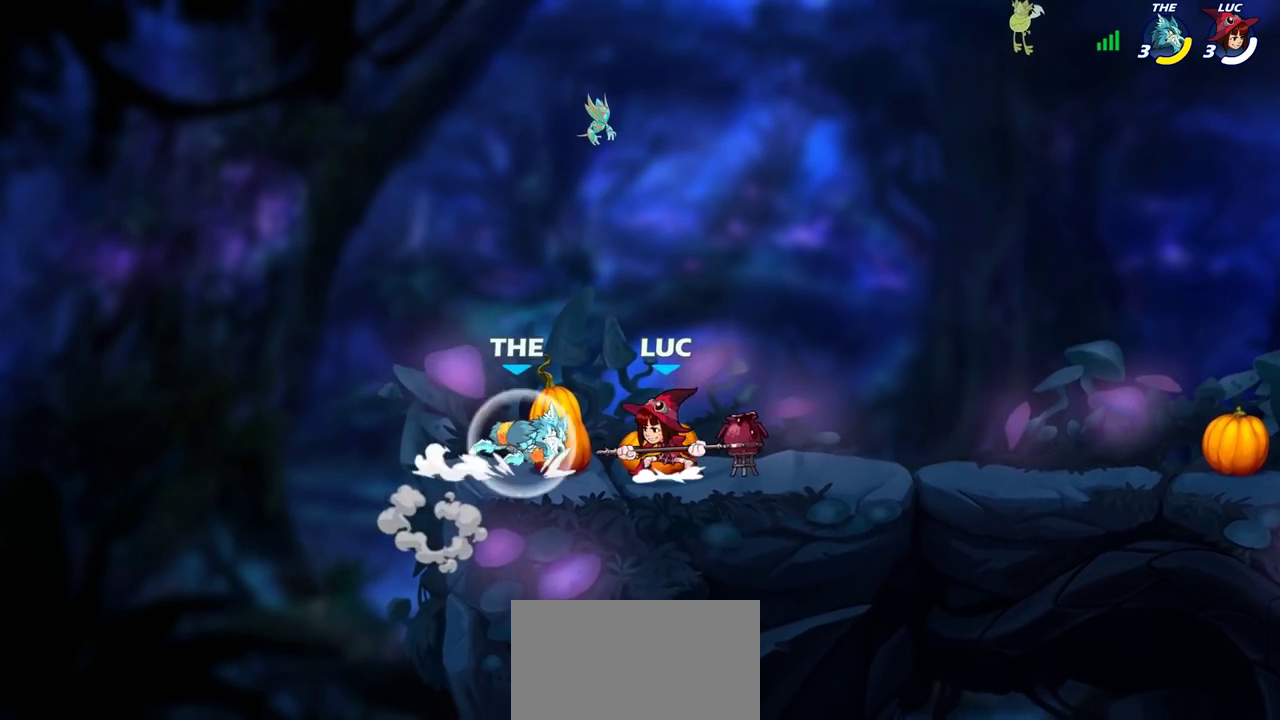
{"dt_ms": 700, "buttons": [], "left_stick": "right", "right_stick": "center", "events": [[17, "SQUARE", "down"], [33, "CROSS", "up"], [50, "left_stick", "center"], [67, "SQUARE", "up"], [250, "left_stick", "right"], [433, "left_stick", "center"], [517, "left_stick", "up-left"], [600, "left_stick", "right"]]}
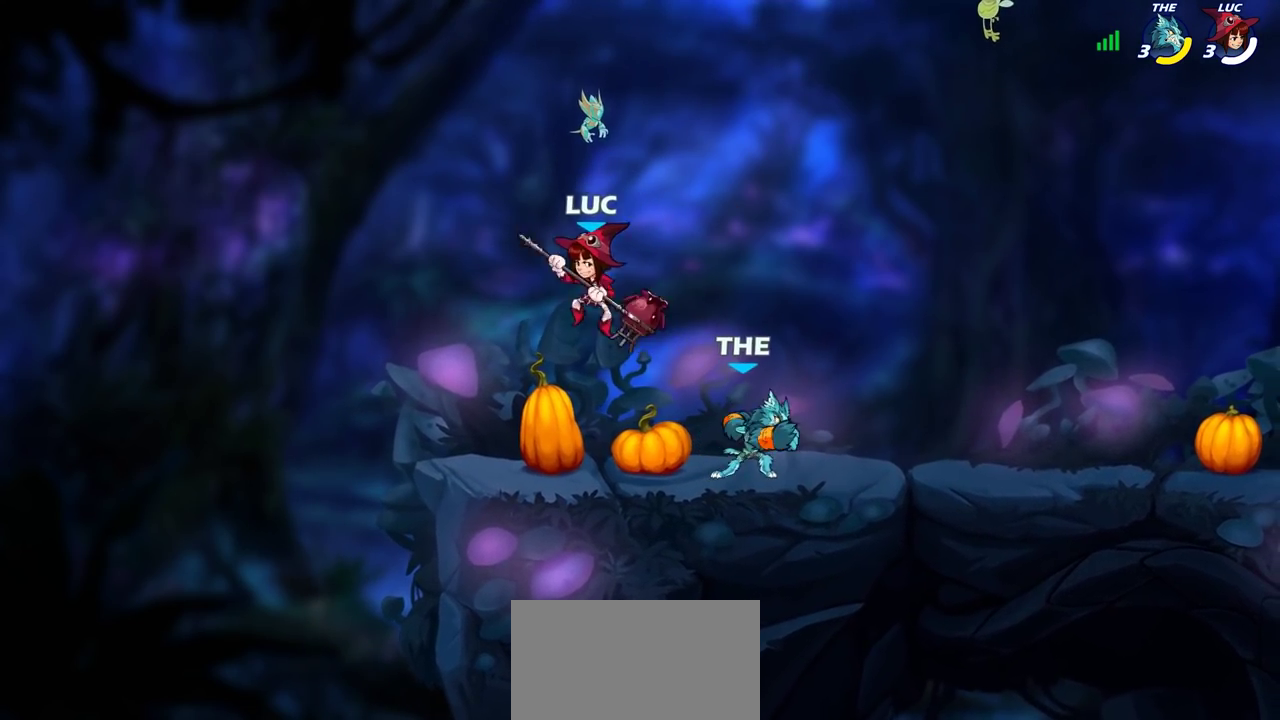
{"dt_ms": 700, "buttons": [], "left_stick": "up-left", "right_stick": "center", "events": [[33, "left_stick", "up-right"], [67, "SQUARE", "down"], [117, "SQUARE", "up"], [633, "left_stick", "up-left"]]}
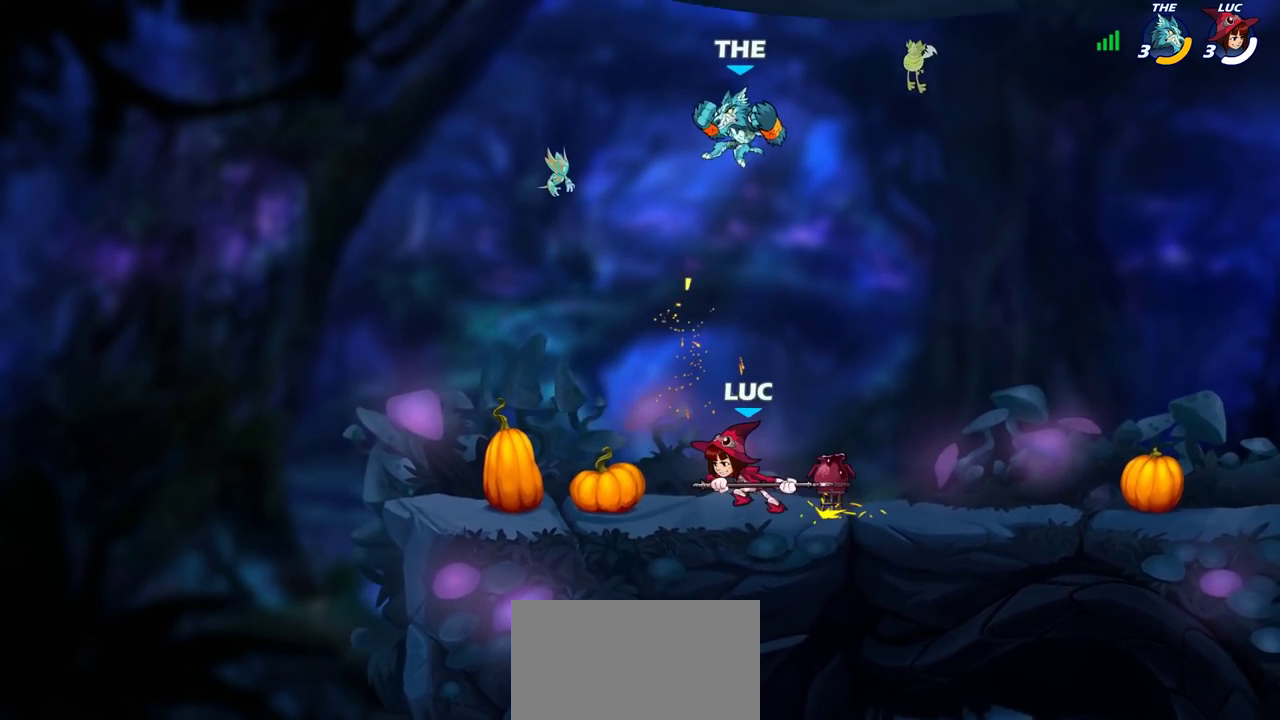
{"dt_ms": 300, "buttons": [], "left_stick": "up", "right_stick": "center", "events": [[17, "left_stick", "left"], [167, "left_stick", "up-right"], [267, "left_stick", "up"]]}
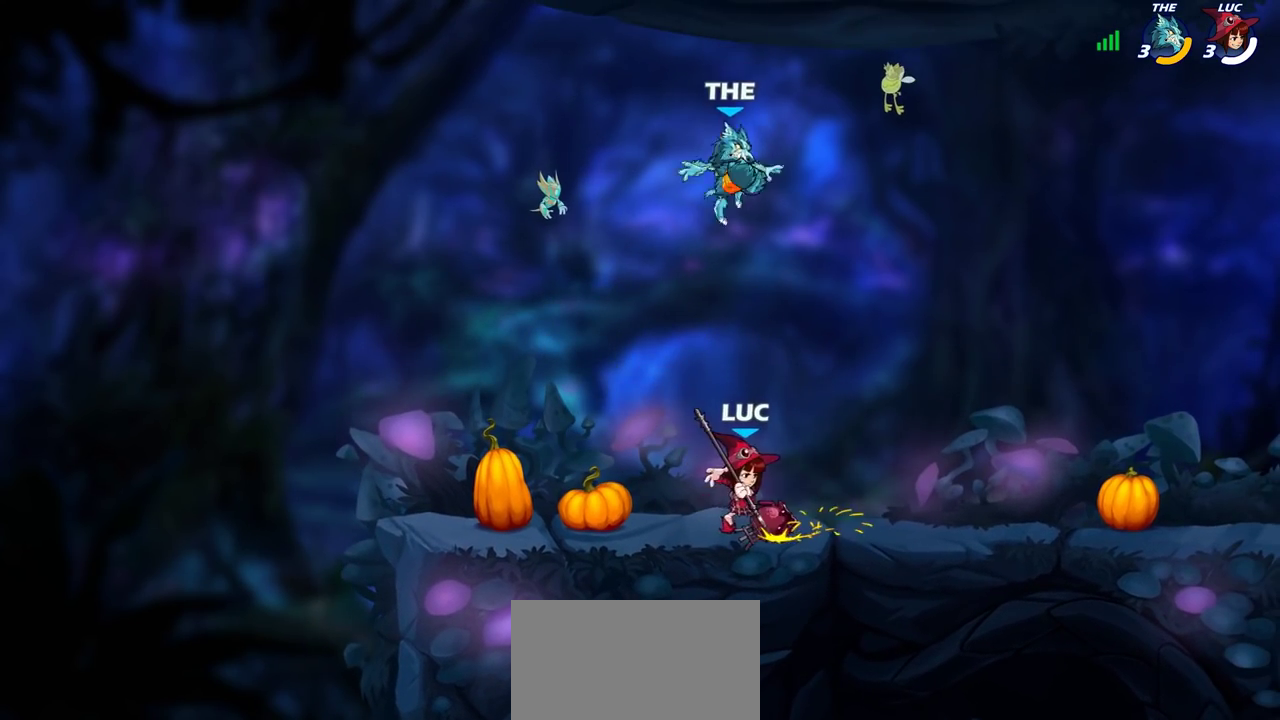
{"dt_ms": 500, "buttons": [], "left_stick": "center", "right_stick": "center", "events": [[67, "CROSS", "down"], [117, "SQUARE", "down"], [150, "CROSS", "up"], [167, "SQUARE", "up"], [200, "left_stick", "down-right"], [333, "left_stick", "left"], [483, "left_stick", "center"]]}
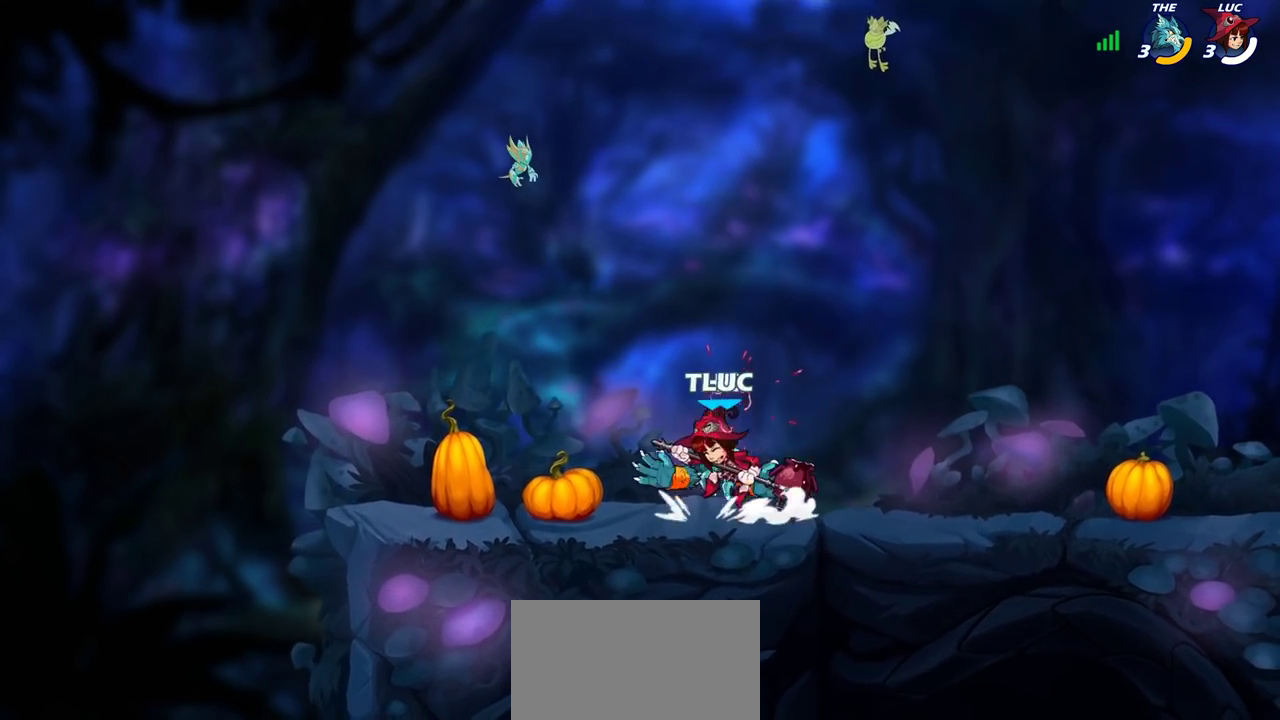
{"dt_ms": 500, "buttons": ["SQUARE"], "left_stick": "down", "right_stick": "center", "events": [[33, "R2", "down"], [417, "left_stick", "down"], [433, "R2", "up"], [450, "SQUARE", "down"]]}
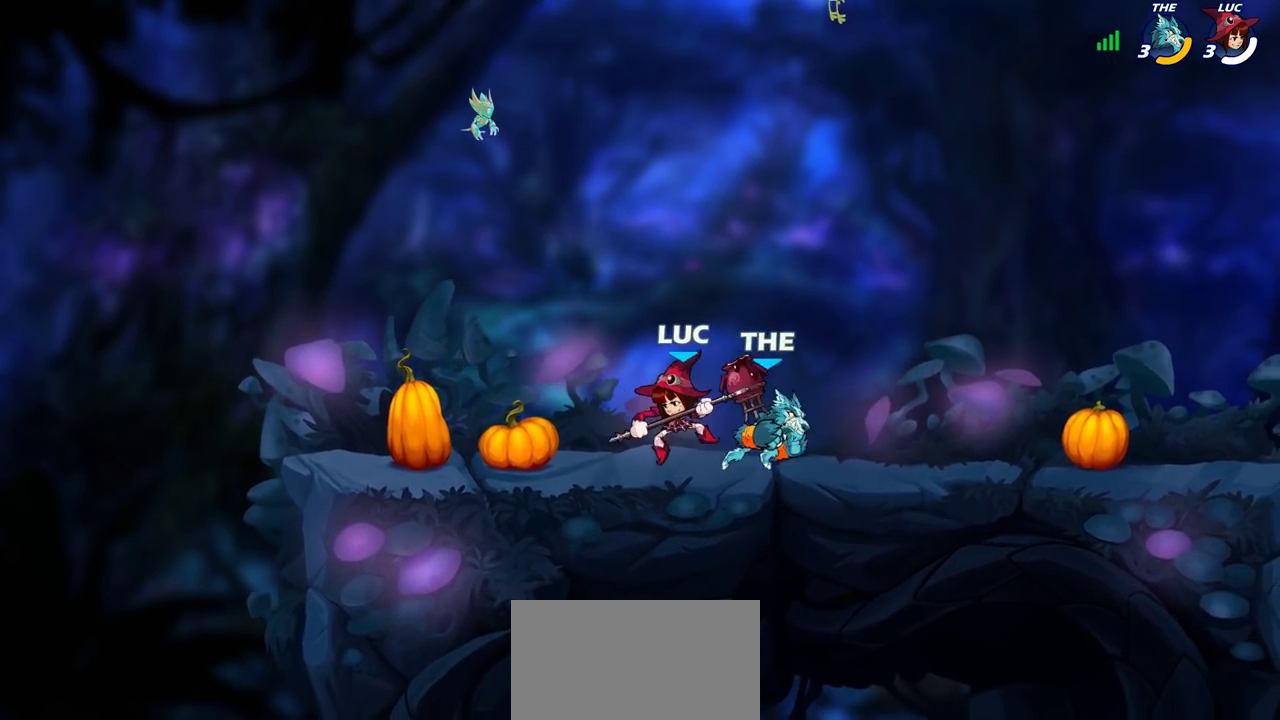
{"dt_ms": 300, "buttons": [], "left_stick": "center", "right_stick": "center", "events": [[50, "SQUARE", "up"], [117, "left_stick", "center"]]}
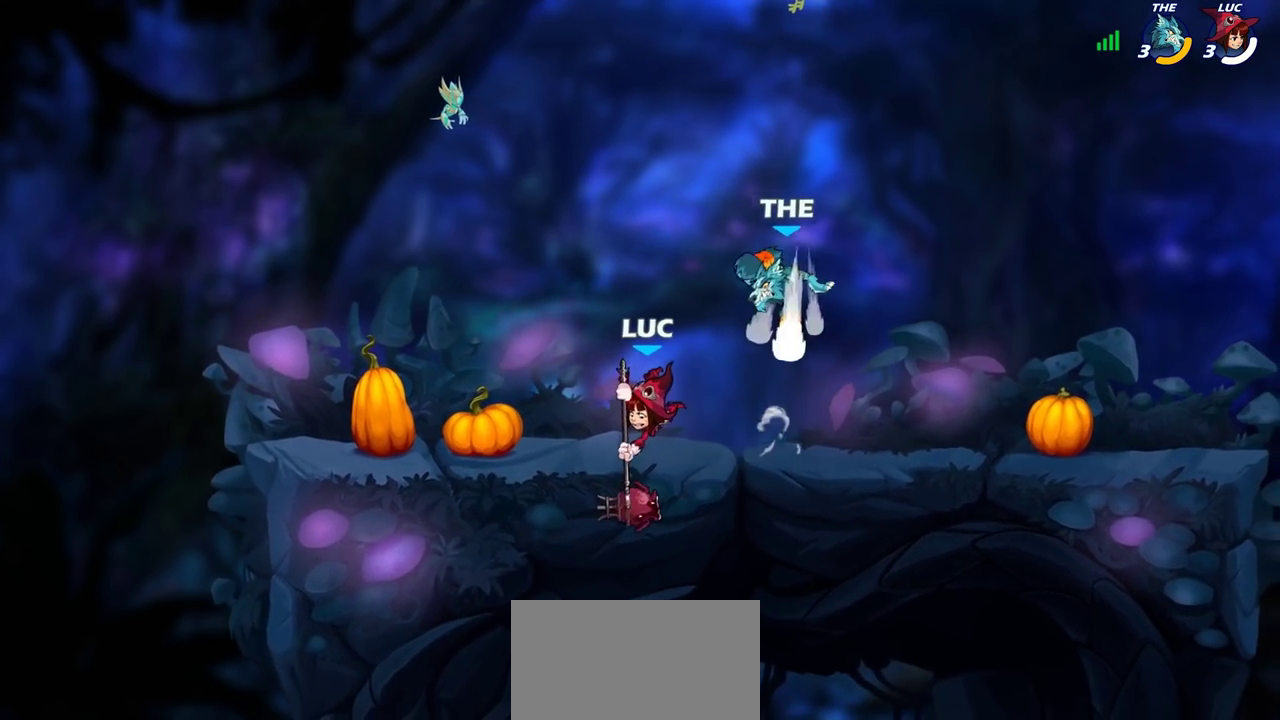
{"dt_ms": 700, "buttons": [], "left_stick": "right", "right_stick": "center", "events": [[17, "left_stick", "left"], [317, "CROSS", "down"], [317, "left_stick", "right"], [350, "SQUARE", "down"], [383, "CROSS", "up"], [400, "SQUARE", "up"]]}
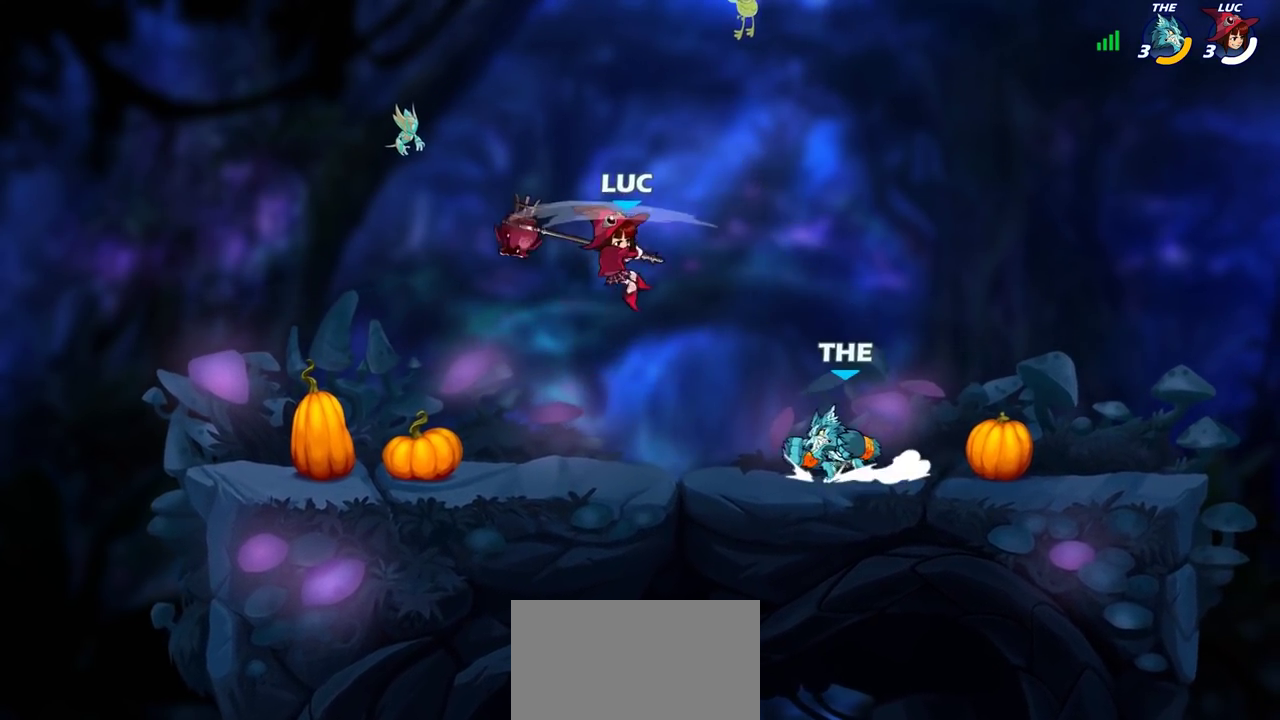
{"dt_ms": 500, "buttons": [], "left_stick": "left", "right_stick": "center", "events": [[317, "CROSS", "down"], [350, "left_stick", "down-right"], [417, "CROSS", "up"], [467, "left_stick", "left"]]}
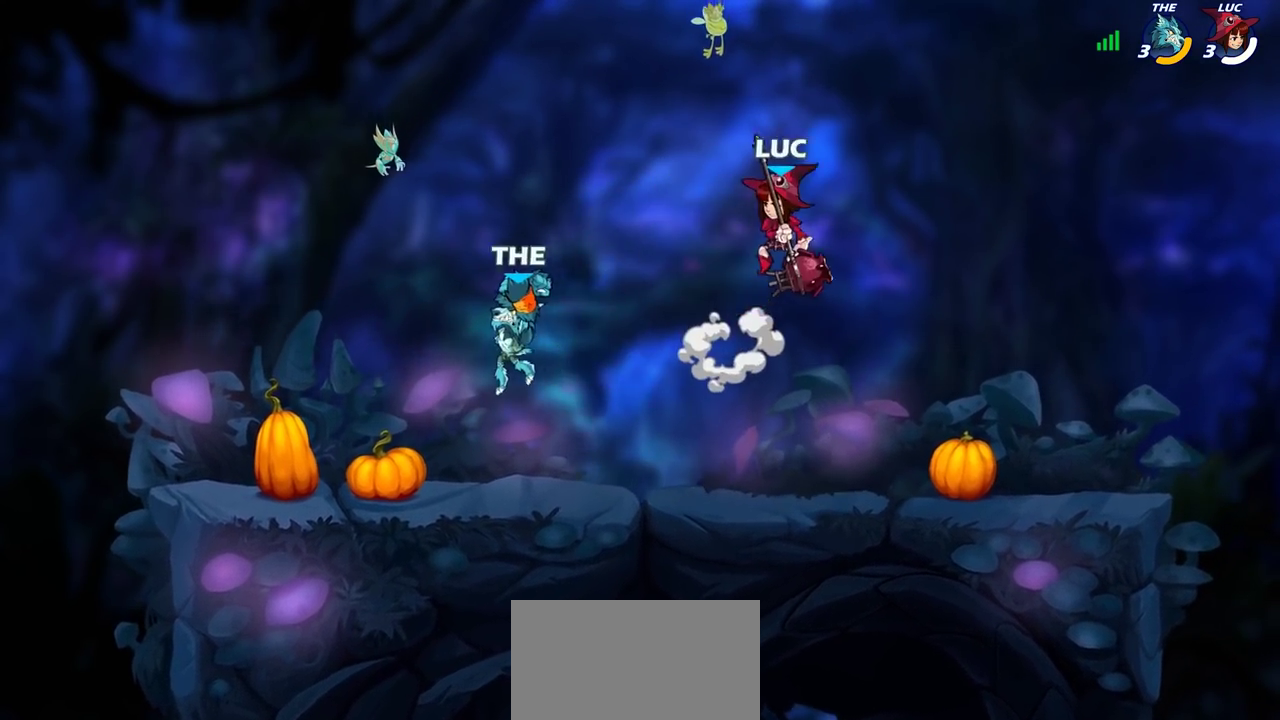
{"dt_ms": 500, "buttons": [], "left_stick": "right", "right_stick": "center", "events": [[33, "left_stick", "up-right"], [350, "left_stick", "down-left"], [417, "left_stick", "right"]]}
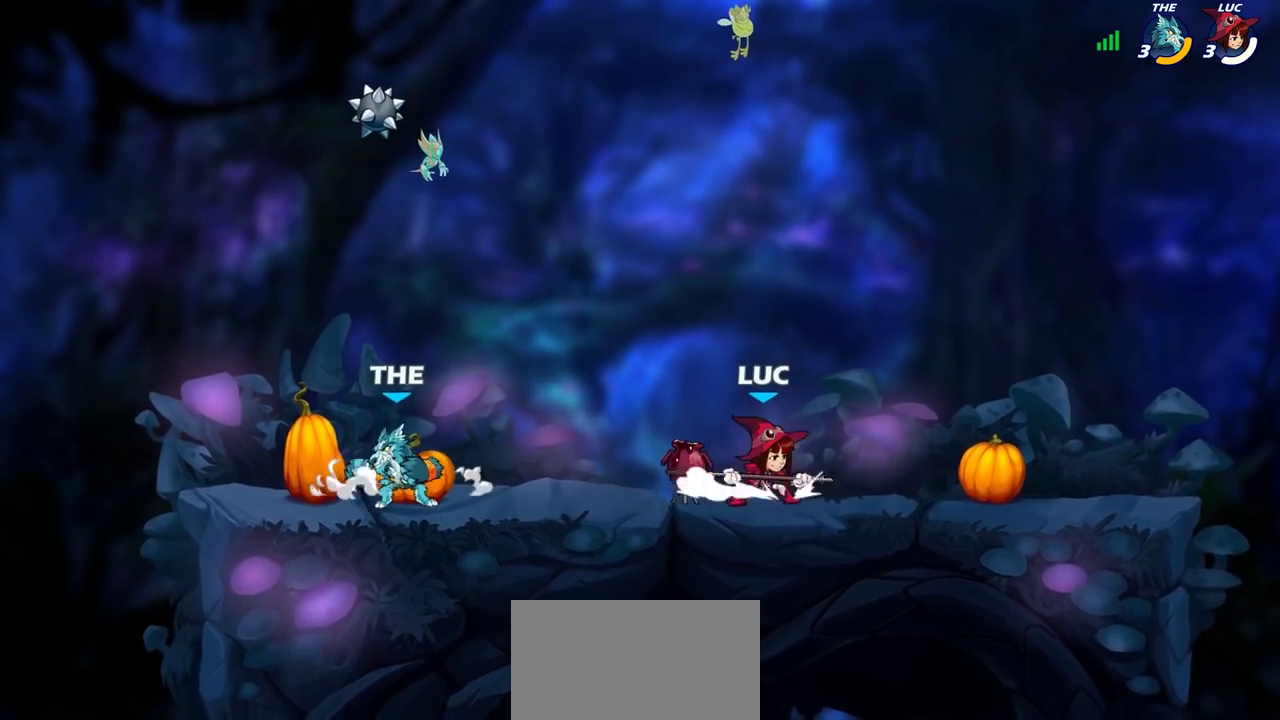
{"dt_ms": 500, "buttons": [], "left_stick": "left", "right_stick": "center", "events": [[267, "left_stick", "left"], [350, "R2", "down"], [367, "SQUARE", "down"], [417, "R2", "up"], [467, "SQUARE", "up"]]}
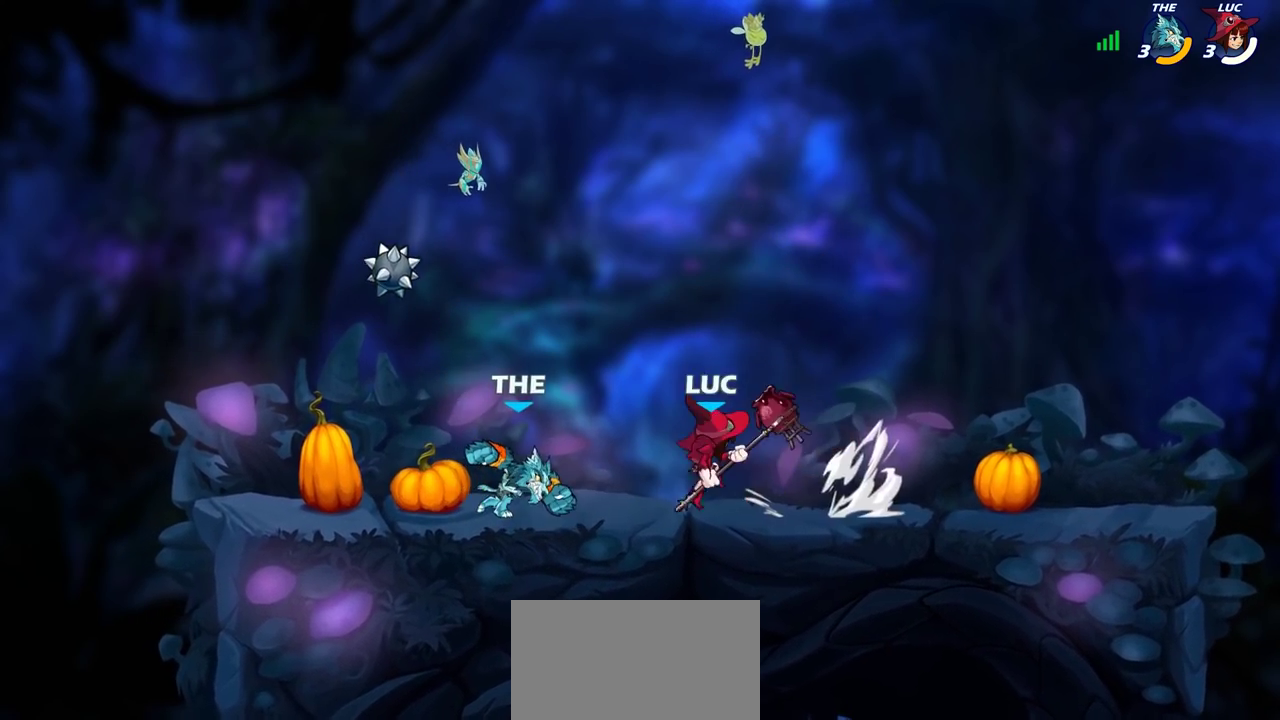
{"dt_ms": 500, "buttons": [], "left_stick": "center", "right_stick": "center", "events": [[50, "left_stick", "center"]]}
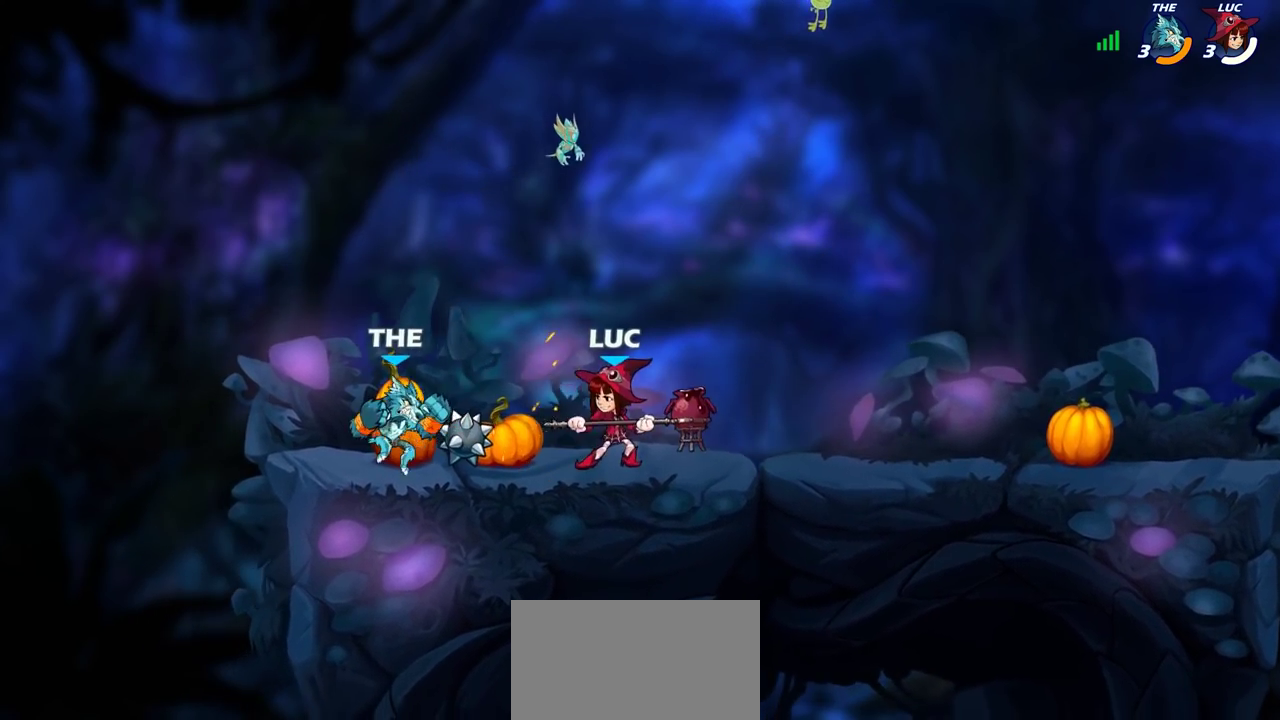
{"dt_ms": 500, "buttons": [], "left_stick": "center", "right_stick": "center", "events": [[17, "CIRCLE", "down"], [100, "CIRCLE", "up"], [200, "left_stick", "left"], [383, "left_stick", "center"]]}
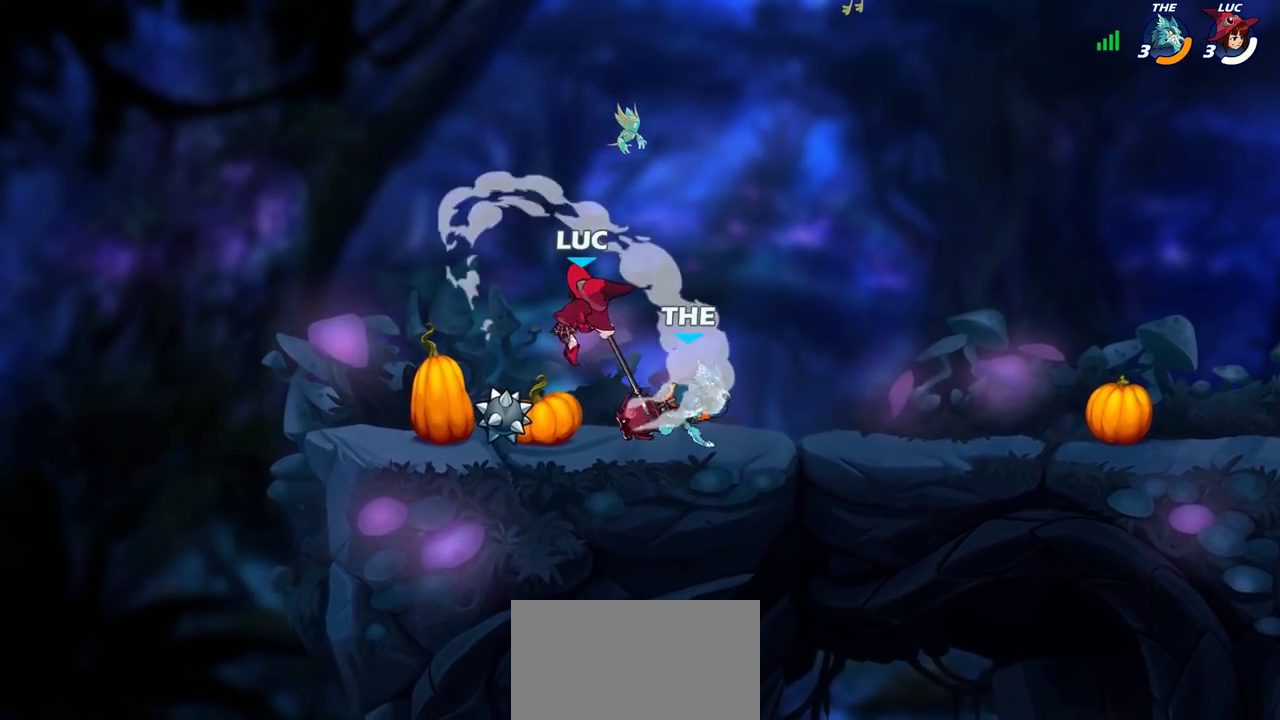
{"dt_ms": 500, "buttons": ["R2"], "left_stick": "up", "right_stick": "center", "events": [[267, "CROSS", "down"], [267, "left_stick", "down-right"], [317, "R2", "down"], [333, "left_stick", "up-left"], [383, "CROSS", "up"], [433, "left_stick", "up"]]}
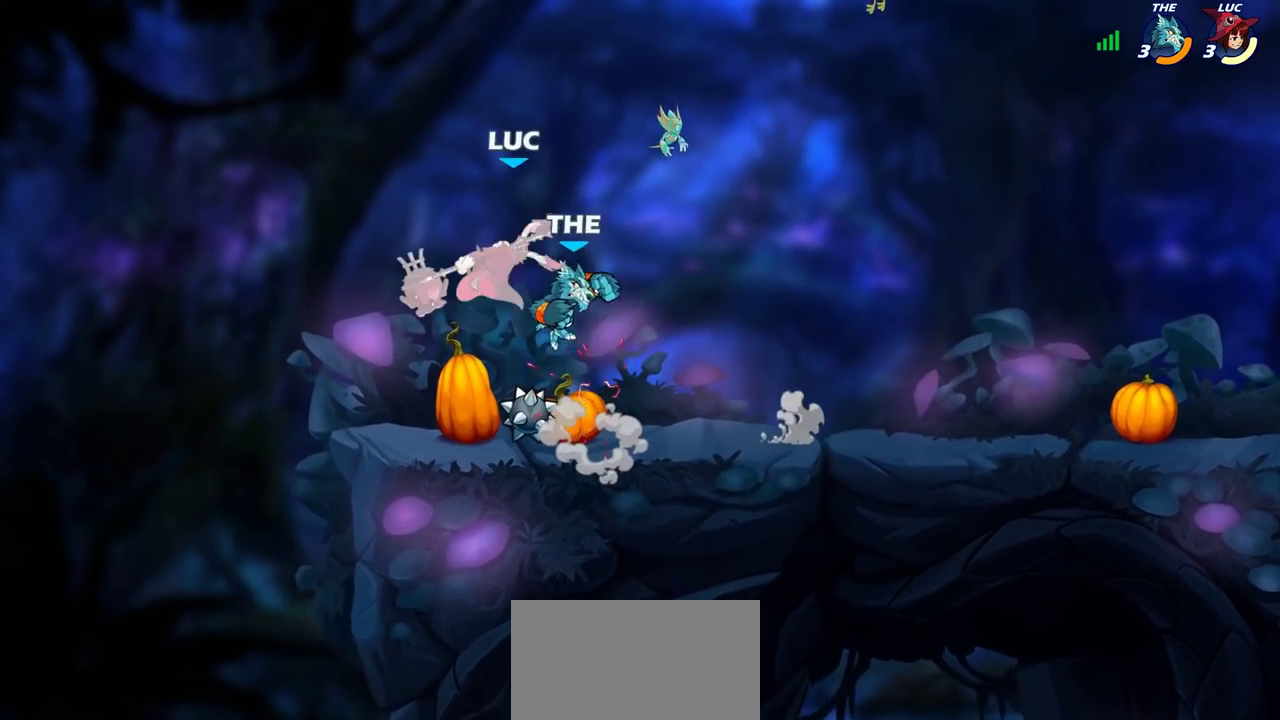
{"dt_ms": 500, "buttons": ["R2"], "left_stick": "down", "right_stick": "center", "events": [[33, "left_stick", "up-right"], [67, "R2", "up"], [100, "left_stick", "right"], [167, "left_stick", "down"], [200, "R2", "down"]]}
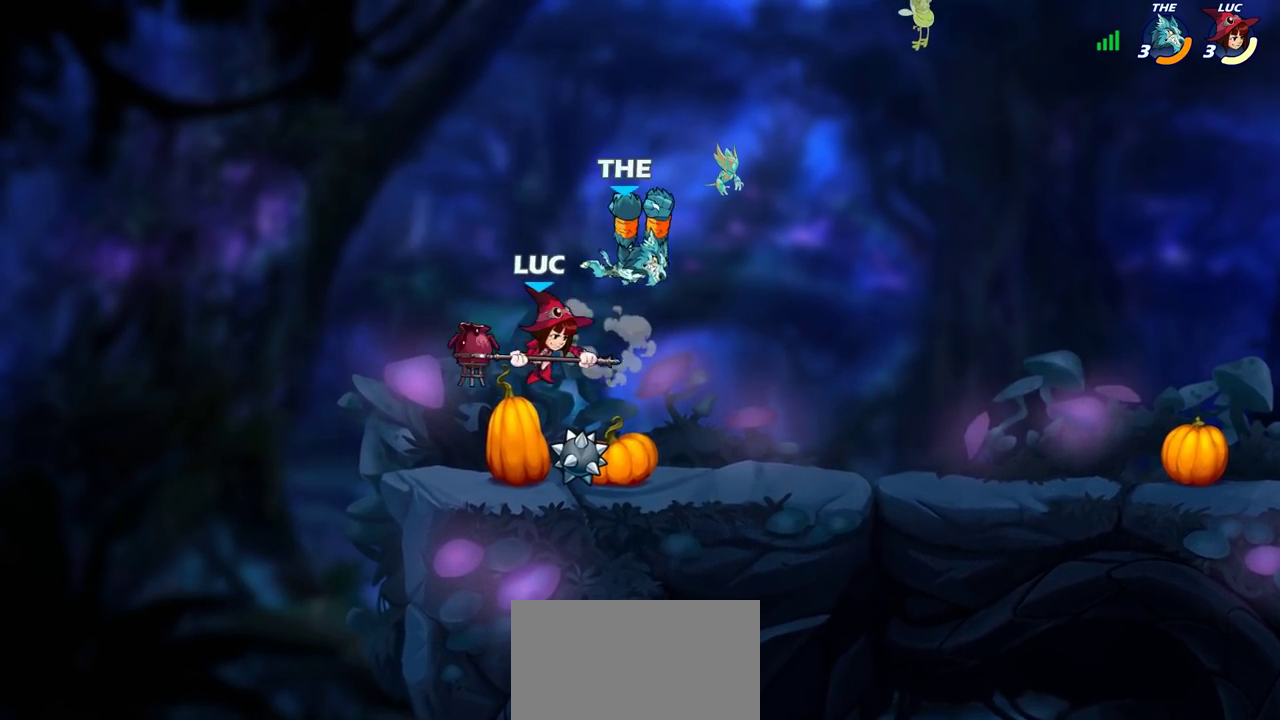
{"dt_ms": 300, "buttons": [], "left_stick": "center", "right_stick": "center", "events": [[33, "R2", "up"], [183, "CIRCLE", "down"], [233, "CIRCLE", "up"], [267, "left_stick", "center"]]}
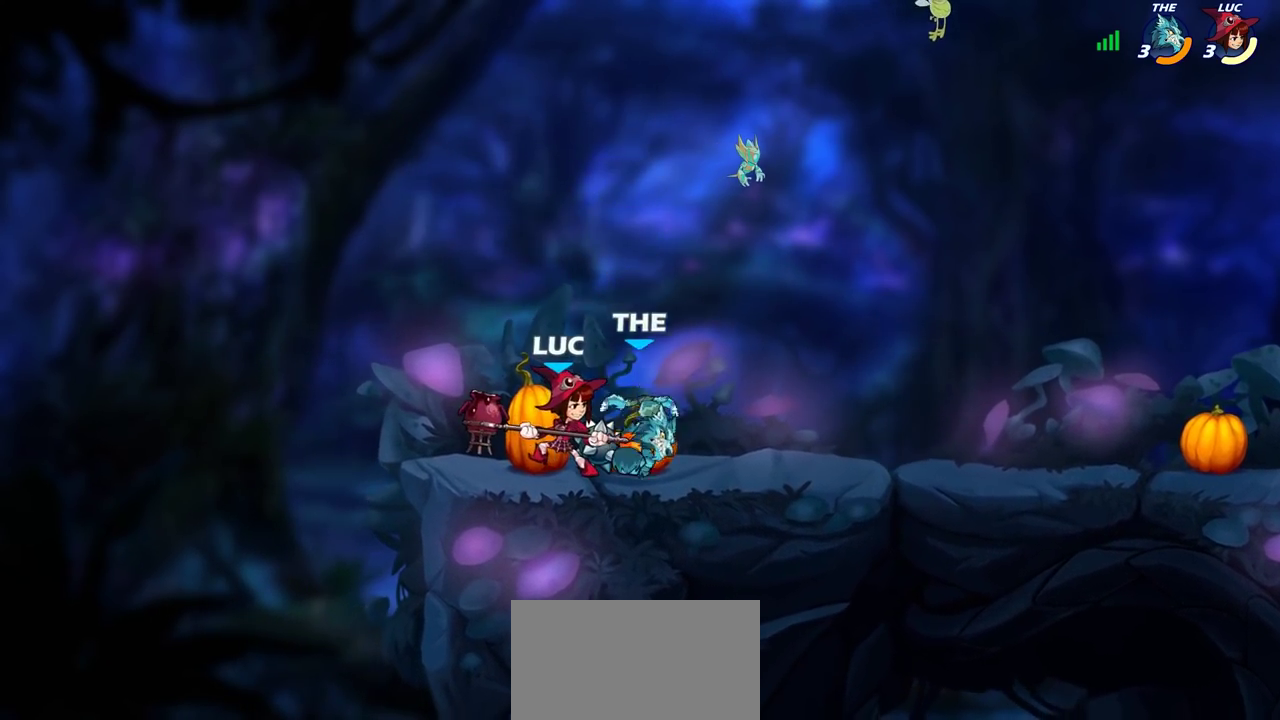
{"dt_ms": 700, "buttons": [], "left_stick": "center", "right_stick": "center", "events": []}
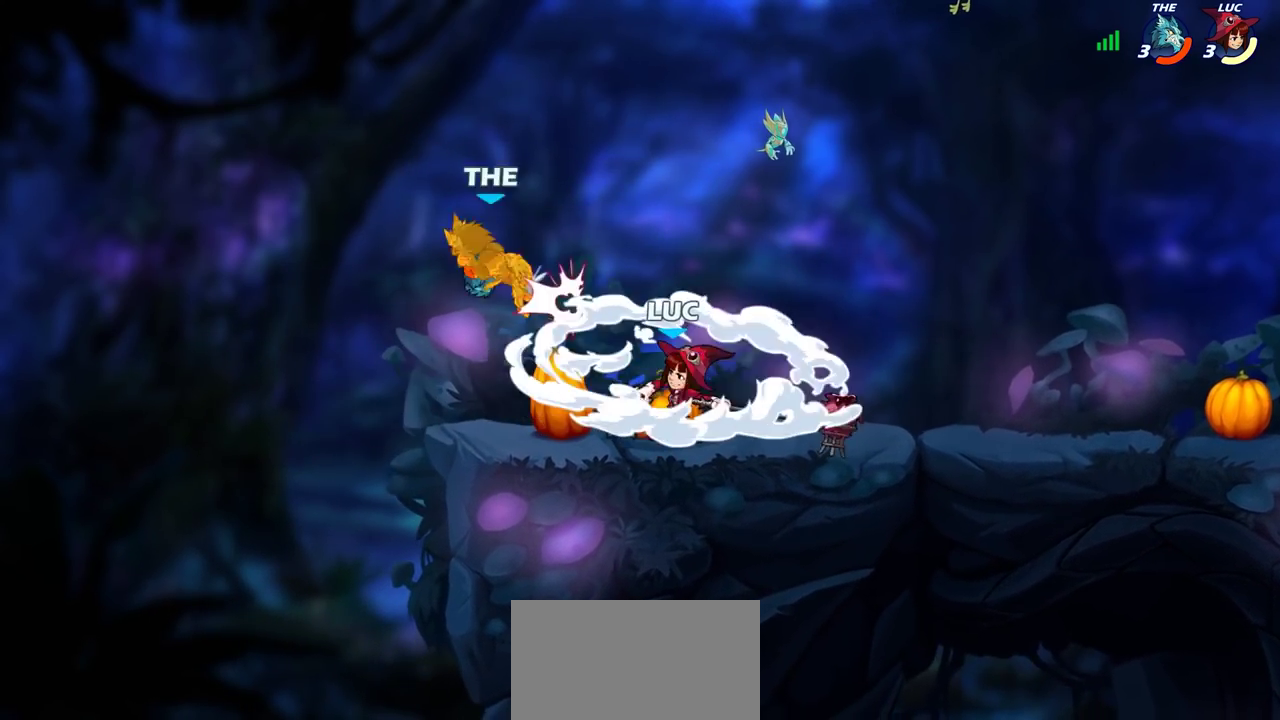
{"dt_ms": 600, "buttons": [], "left_stick": "center", "right_stick": "center", "events": []}
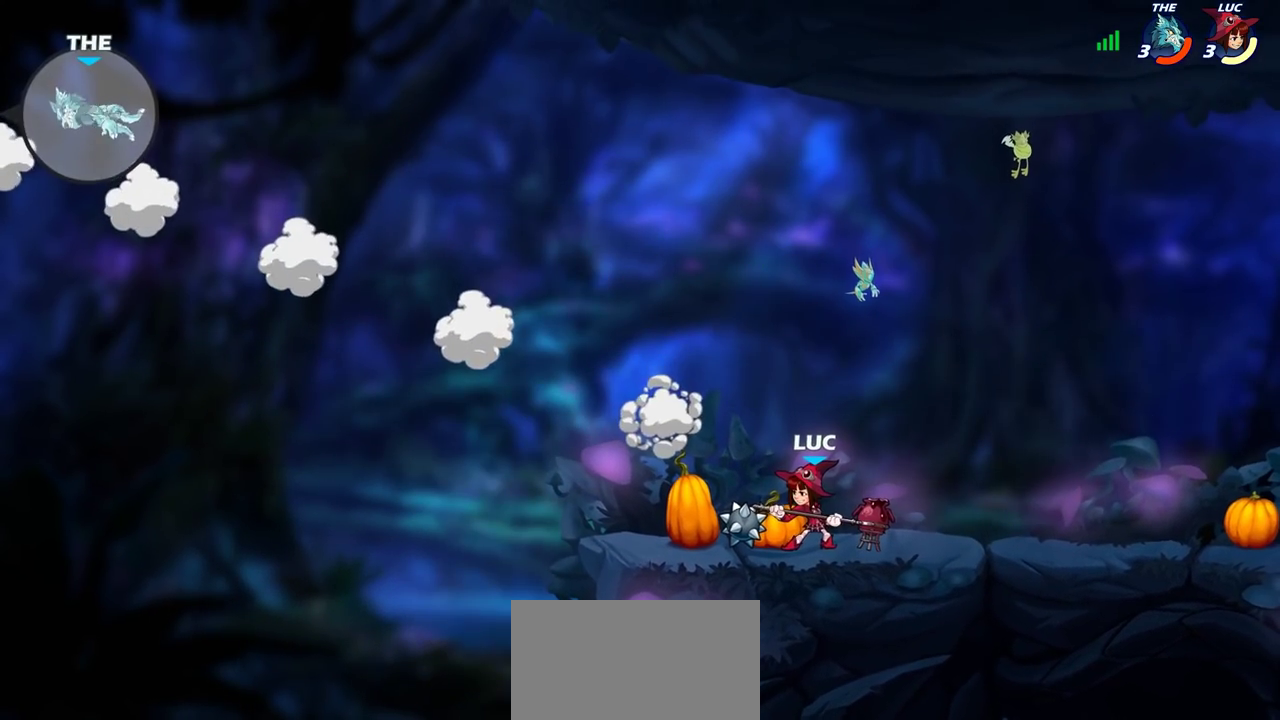
{"dt_ms": 400, "buttons": [], "left_stick": "center", "right_stick": "center", "events": []}
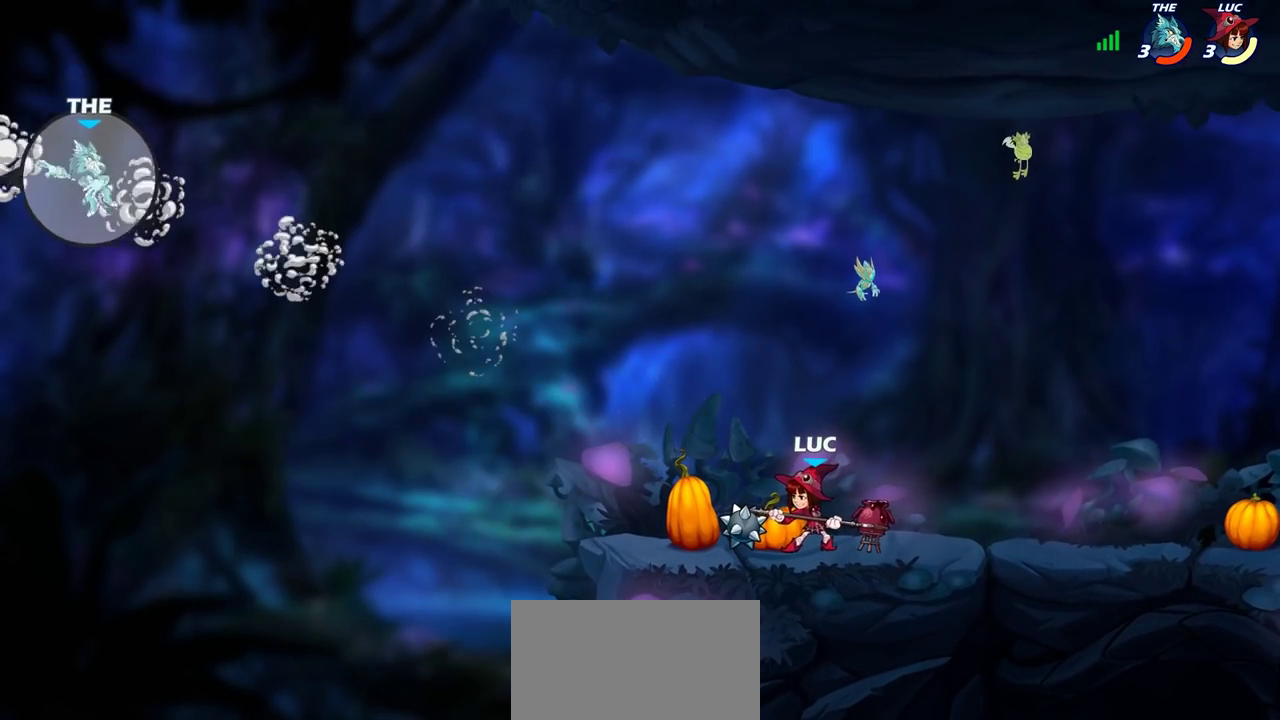
{"dt_ms": 500, "buttons": [], "left_stick": "center", "right_stick": "center", "events": []}
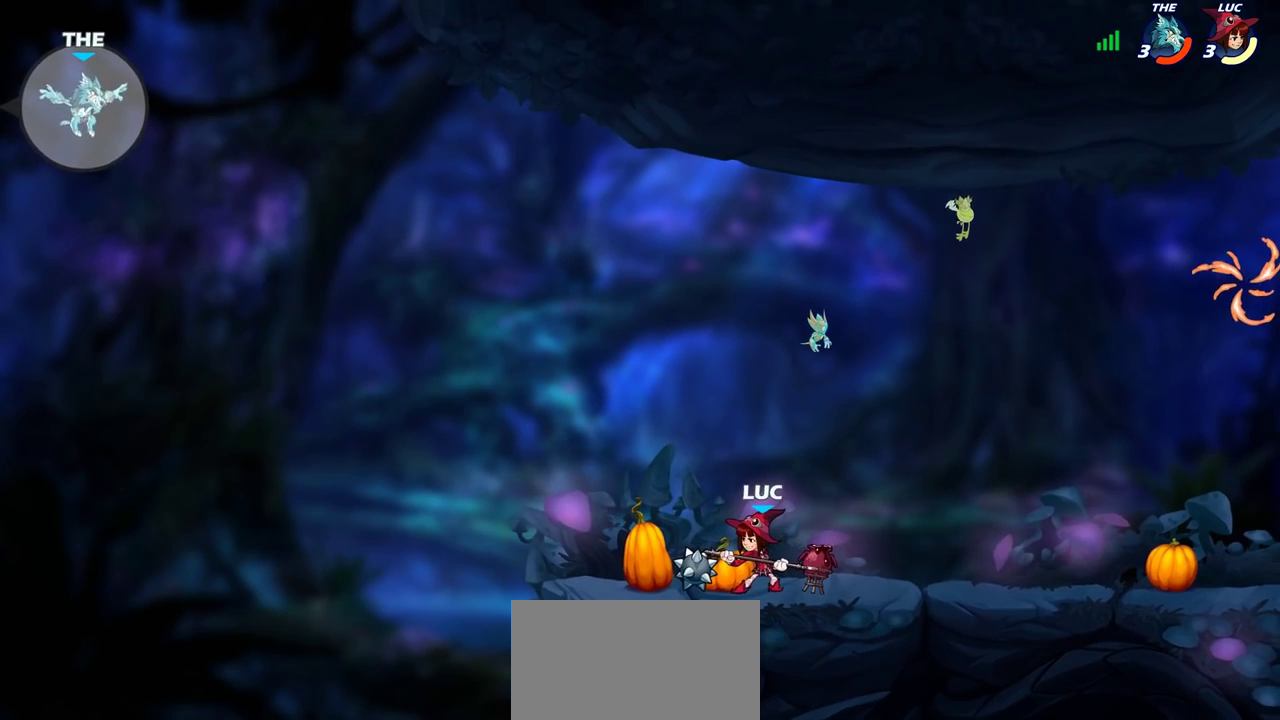
{"dt_ms": 500, "buttons": ["CROSS"], "left_stick": "left", "right_stick": "center", "events": [[150, "left_stick", "left"], [183, "CROSS", "down"], [333, "CROSS", "up"], [433, "CROSS", "down"]]}